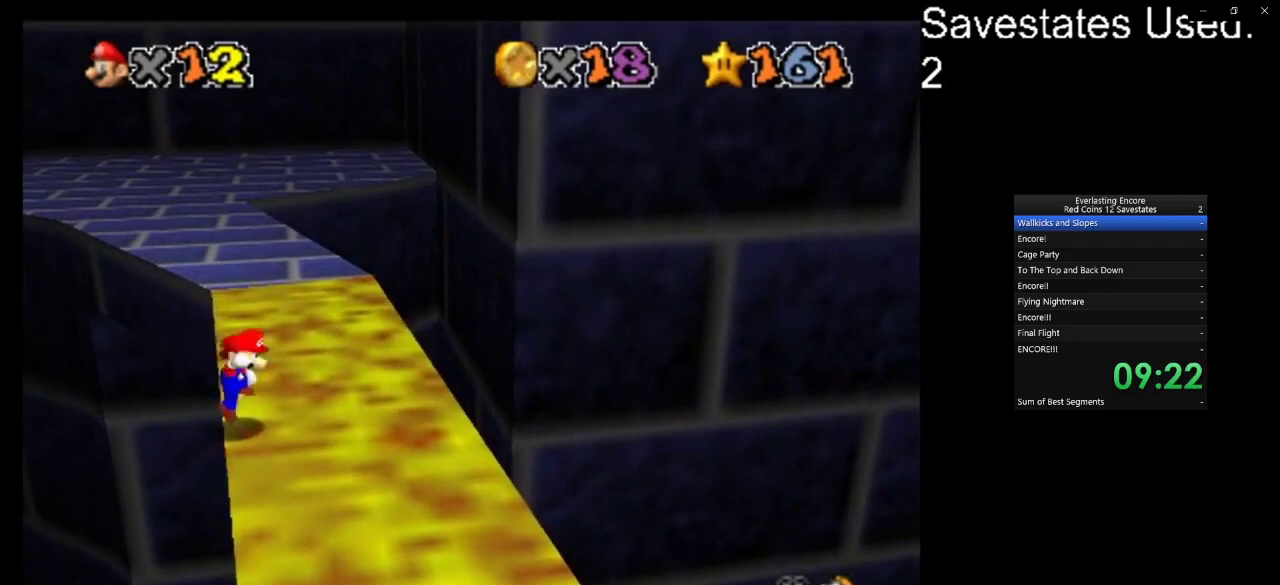
Gameplay with a controller (Nintendo layout); each line is a JSON object with the inputs held at the frame after it (dt_ms = milliseconds from this image to that frame). "events" lists button and stick changes between this image and that frame as [ms after this image, input, new state], when the widget could be followed in between. Not read: B L3 R3.
{"dt_ms": 400, "buttons": ["A"], "left_stick": "up", "events": [[100, "left_stick", "up-left"], [367, "left_stick", "up"]]}
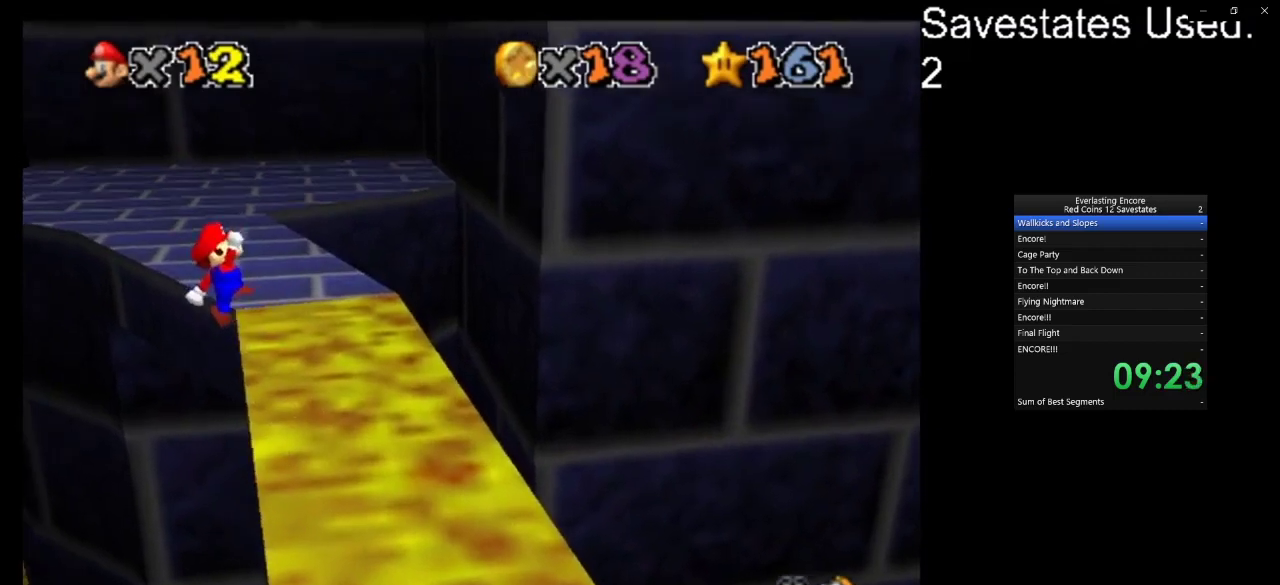
{"dt_ms": 300, "buttons": ["A"], "left_stick": "up-right", "events": [[200, "left_stick", "up-right"]]}
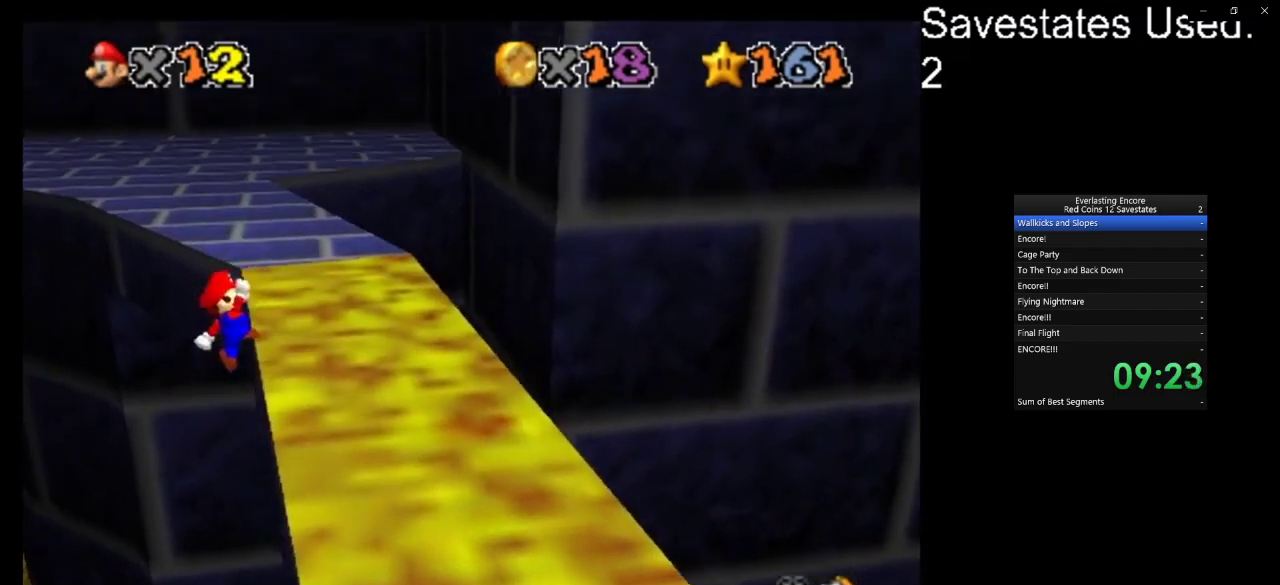
{"dt_ms": 700, "buttons": [], "left_stick": "up-right", "events": [[367, "A", "up"]]}
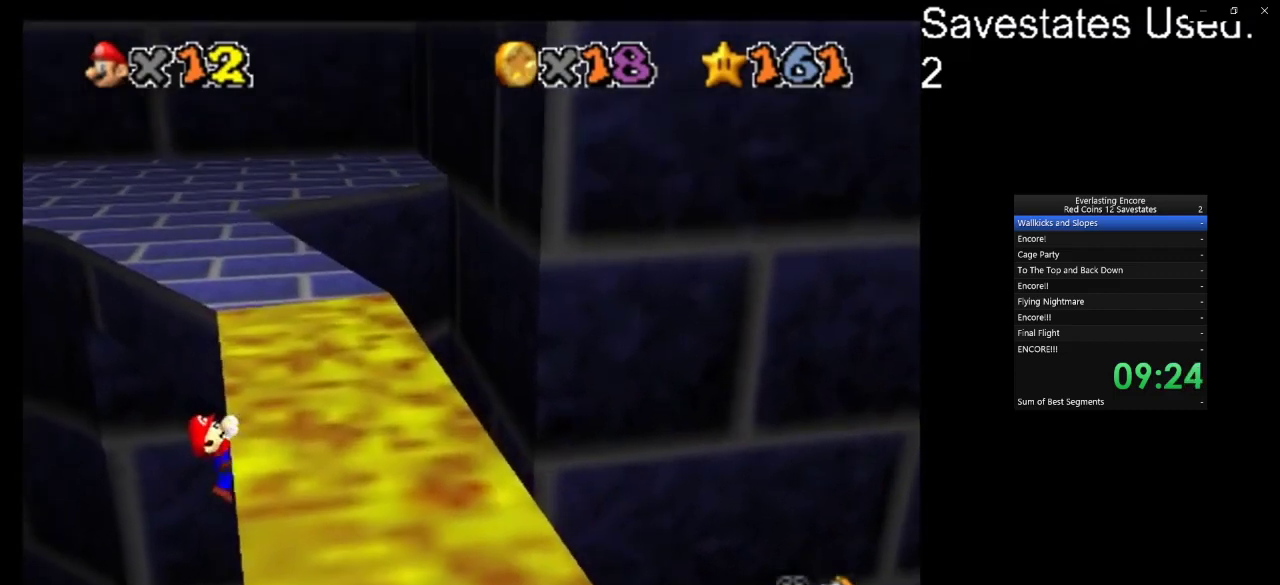
{"dt_ms": 500, "buttons": [], "left_stick": "center", "events": [[267, "left_stick", "center"]]}
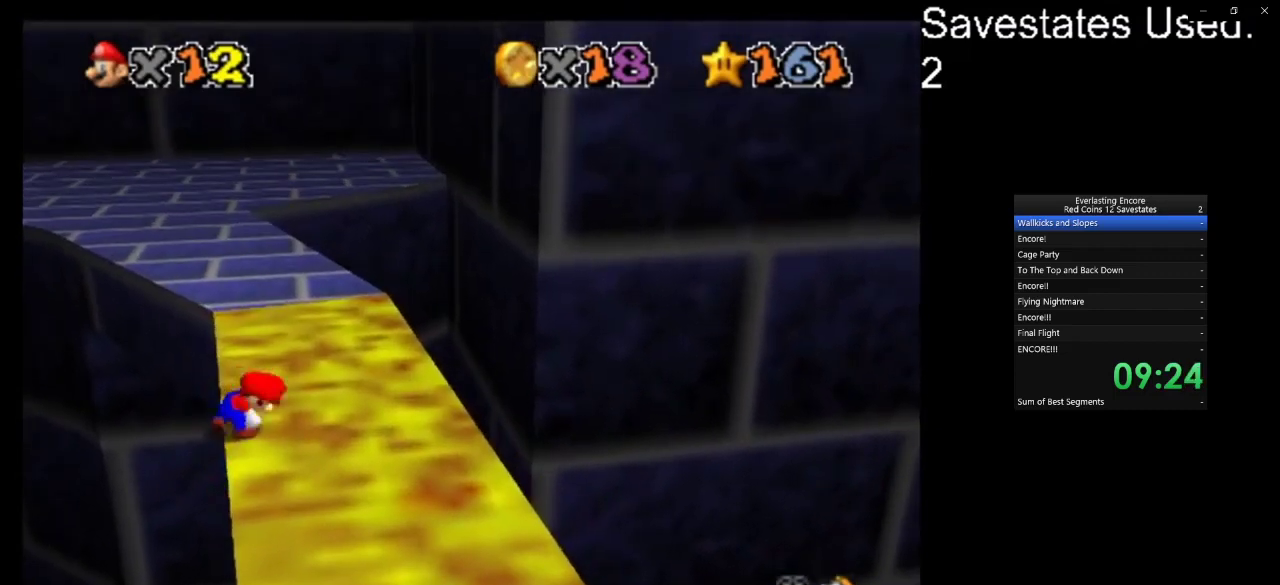
{"dt_ms": 500, "buttons": ["A"], "left_stick": "up-left", "events": [[200, "A", "down"], [267, "left_stick", "up-left"]]}
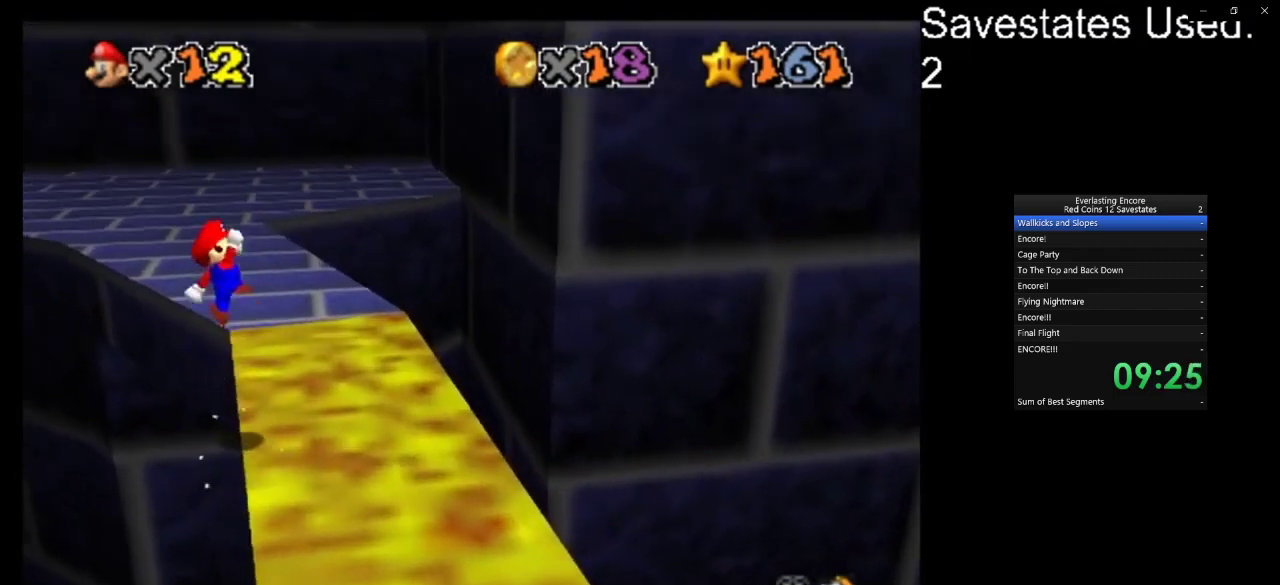
{"dt_ms": 500, "buttons": ["A"], "left_stick": "up-right", "events": [[167, "left_stick", "up"], [433, "left_stick", "up-right"]]}
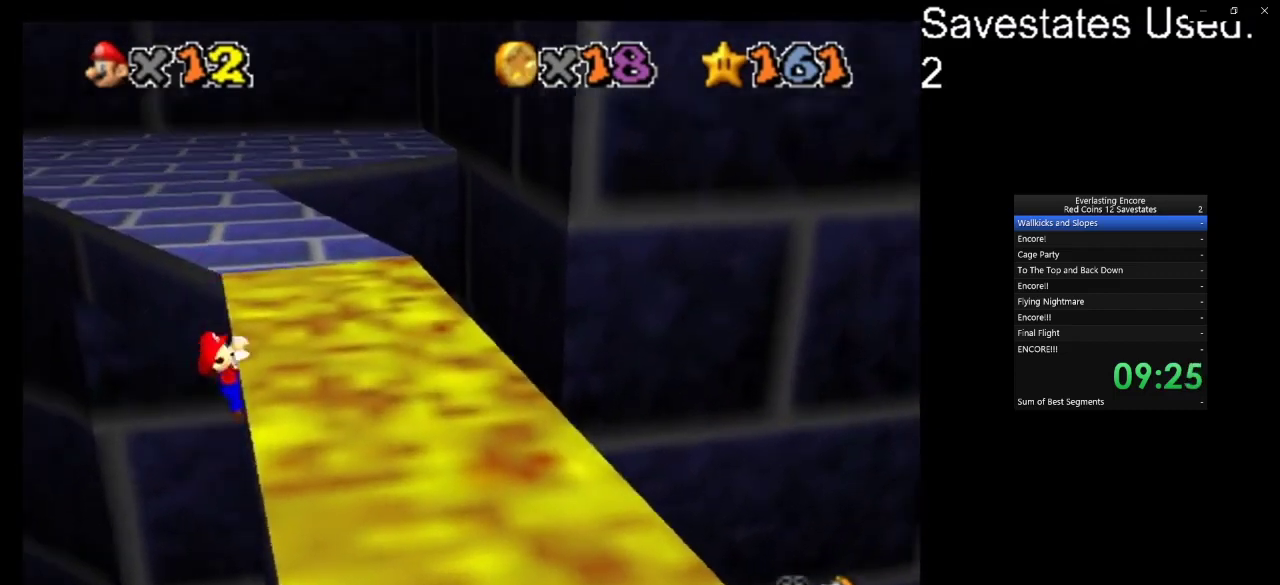
{"dt_ms": 500, "buttons": [], "left_stick": "up-right", "events": [[300, "A", "up"]]}
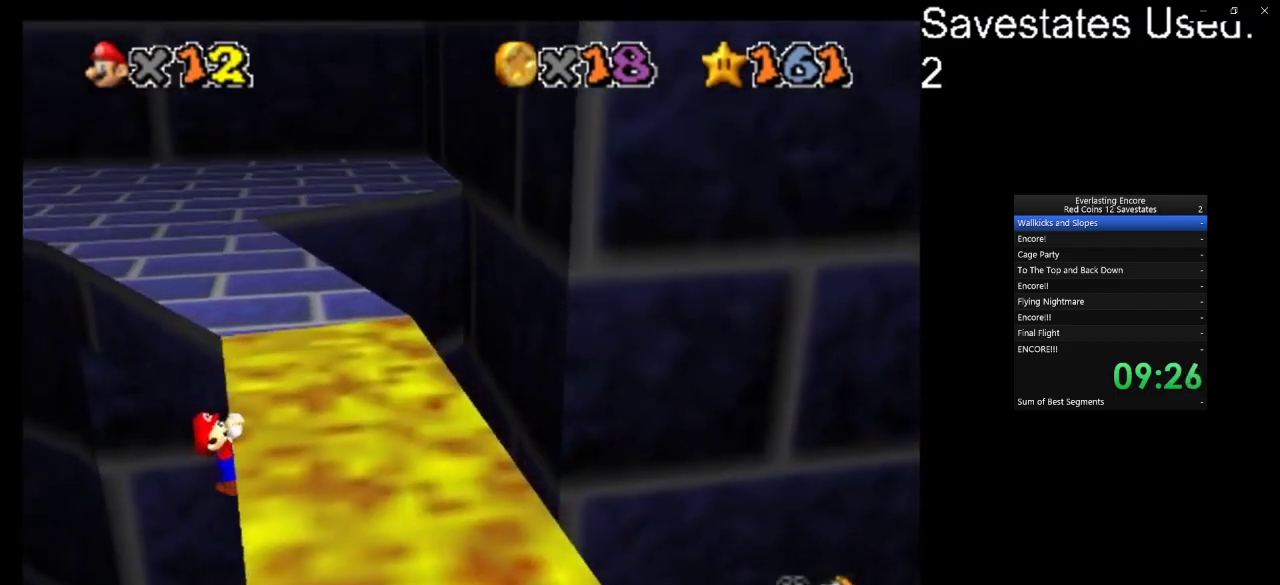
{"dt_ms": 500, "buttons": [], "left_stick": "center", "events": [[400, "left_stick", "center"]]}
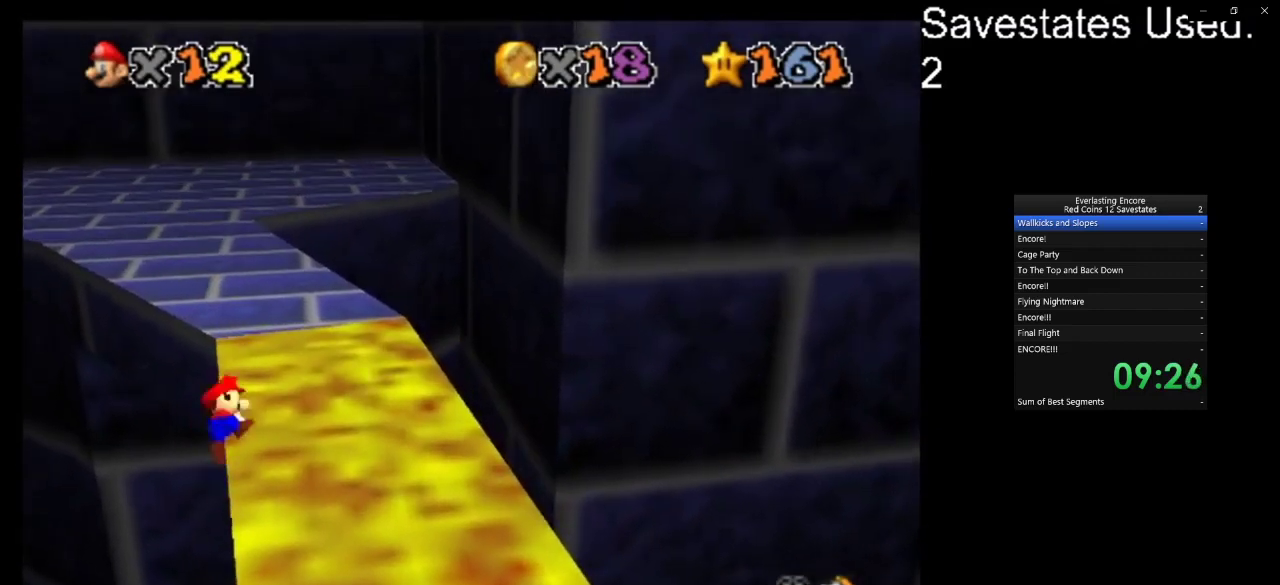
{"dt_ms": 300, "buttons": ["A"], "left_stick": "center", "events": [[300, "A", "down"]]}
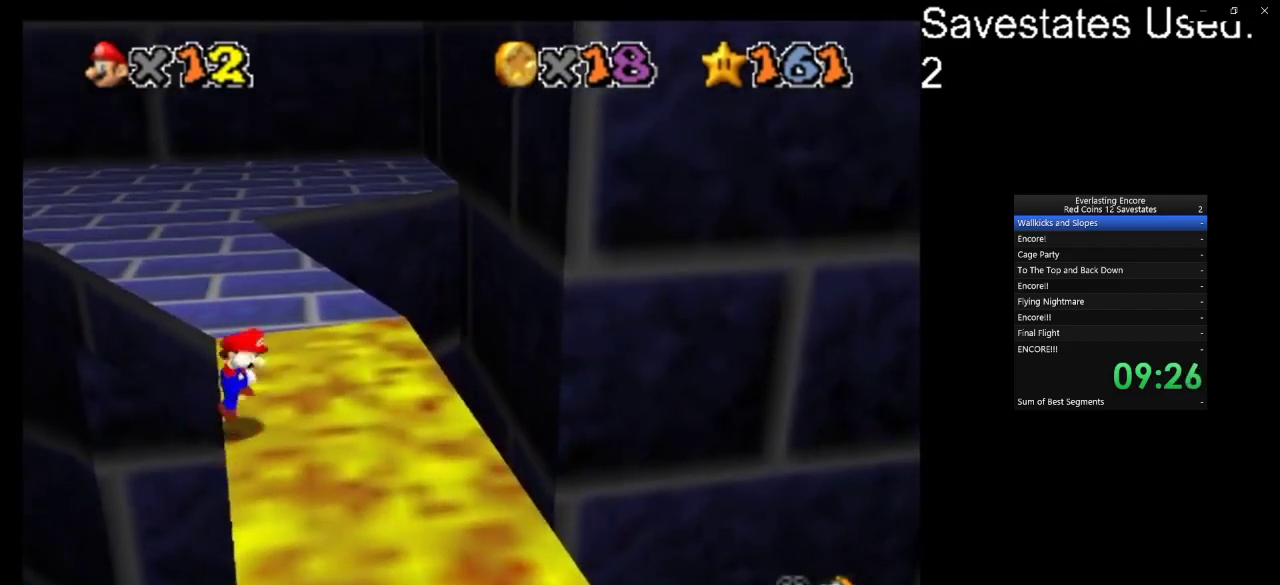
{"dt_ms": 700, "buttons": ["A"], "left_stick": "up-right", "events": [[33, "left_stick", "up-left"], [367, "left_stick", "up"], [633, "left_stick", "up-right"]]}
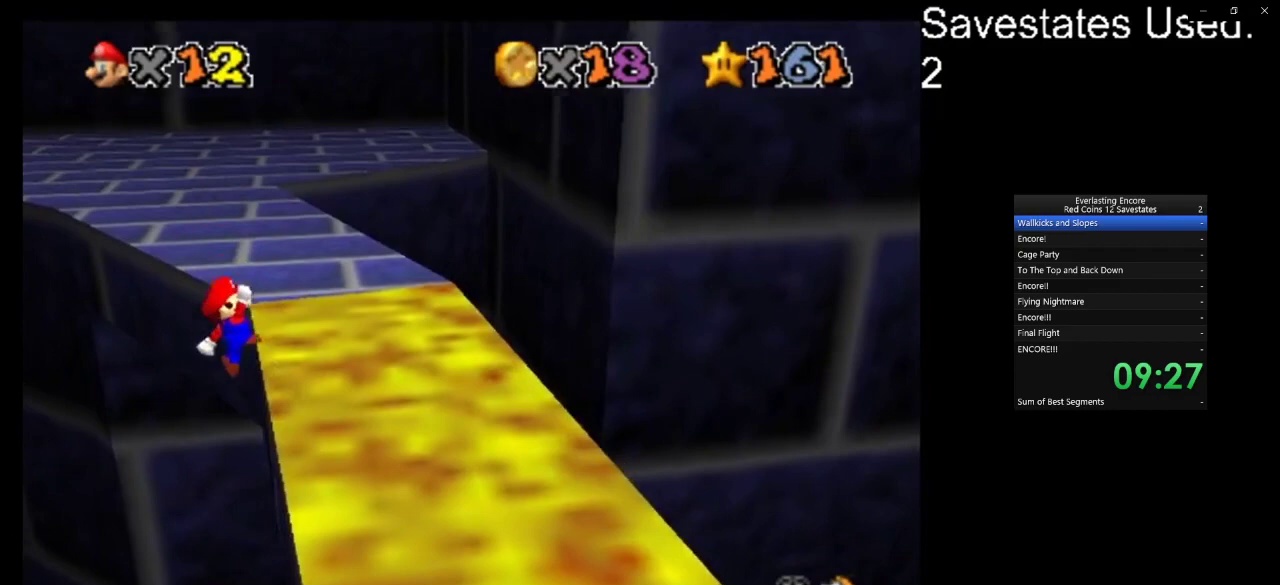
{"dt_ms": 500, "buttons": [], "left_stick": "up-right", "events": [[333, "A", "up"]]}
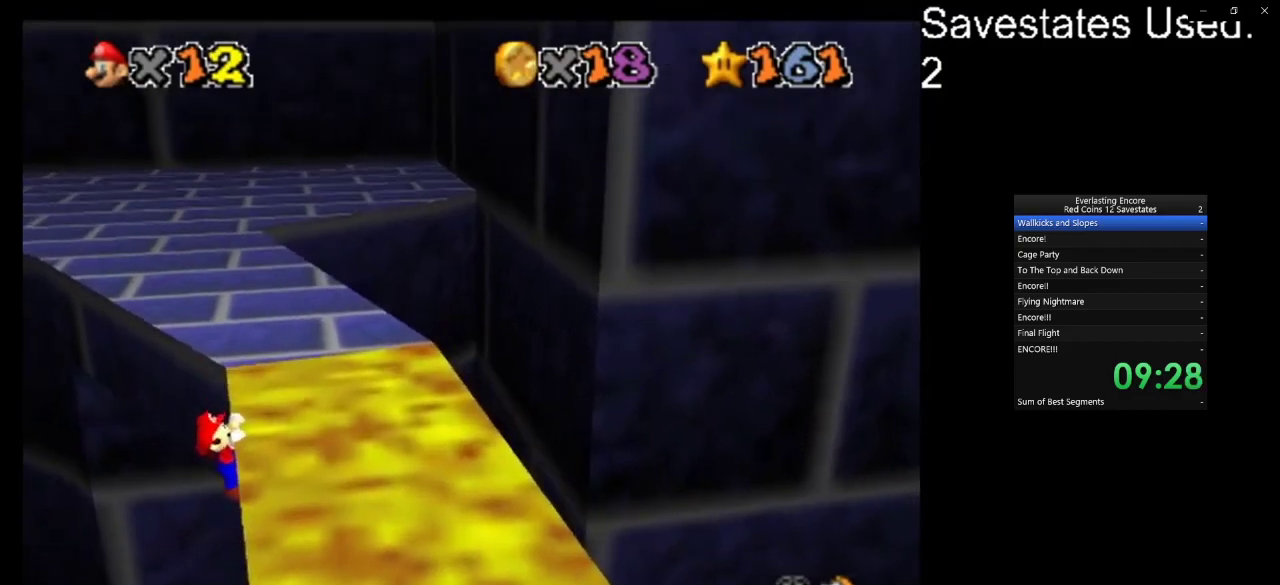
{"dt_ms": 500, "buttons": [], "left_stick": "center", "events": [[400, "left_stick", "center"]]}
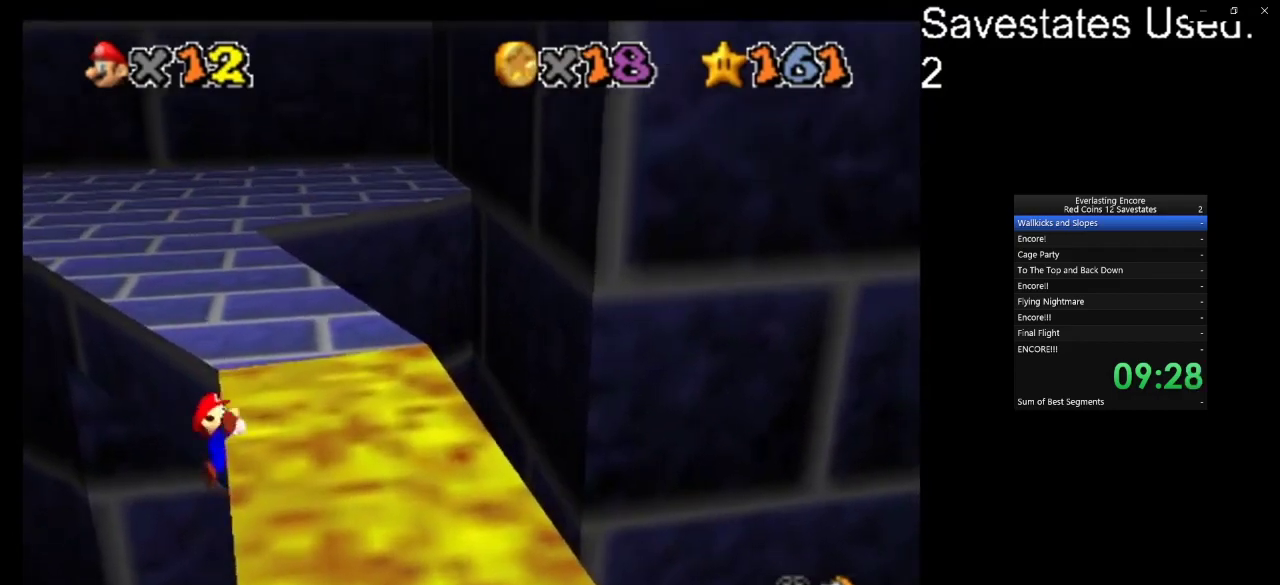
{"dt_ms": 600, "buttons": ["A"], "left_stick": "up-left", "events": [[433, "A", "down"], [467, "left_stick", "up-left"]]}
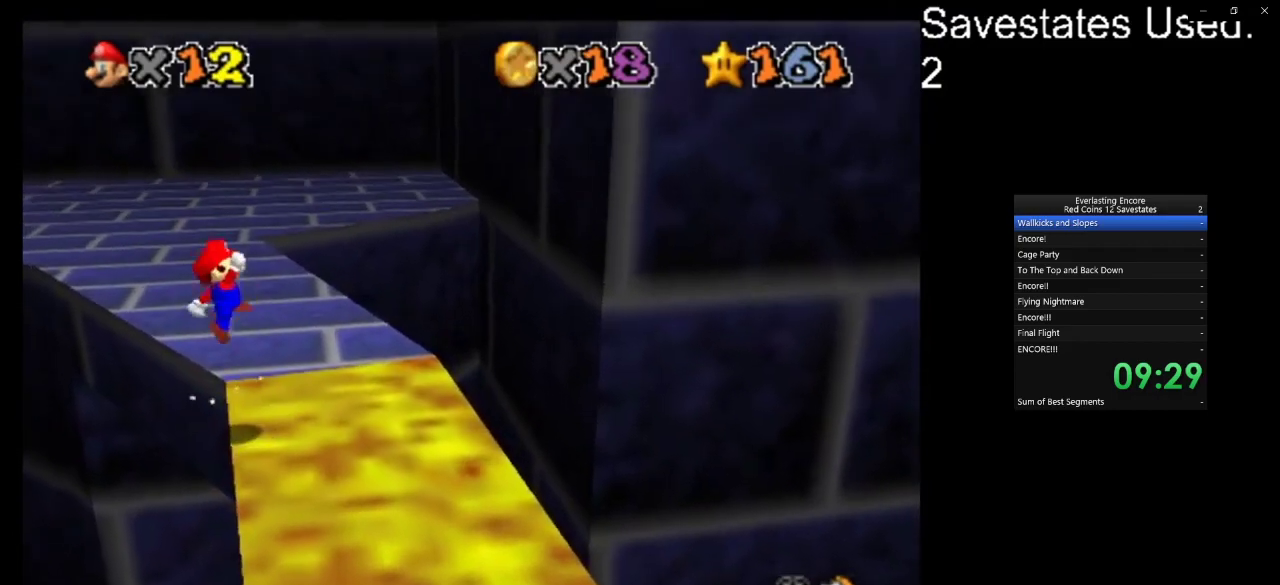
{"dt_ms": 400, "buttons": ["A"], "left_stick": "up-right", "events": [[200, "left_stick", "center"], [367, "left_stick", "up-right"]]}
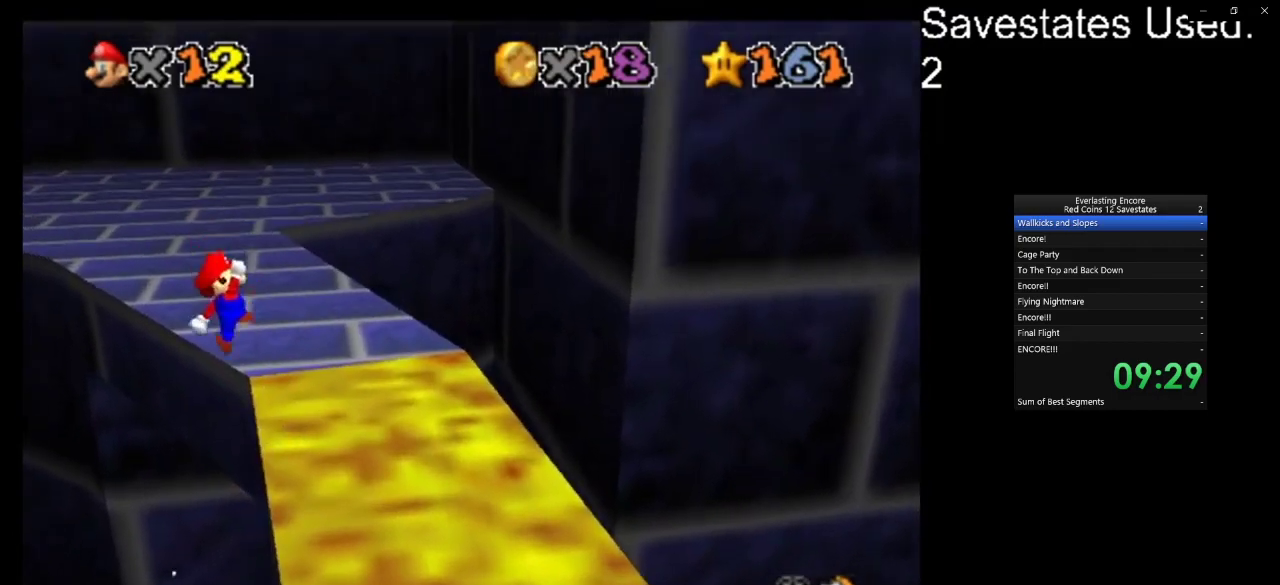
{"dt_ms": 300, "buttons": ["A"], "left_stick": "up-right", "events": [[100, "left_stick", "up"], [200, "left_stick", "up-right"]]}
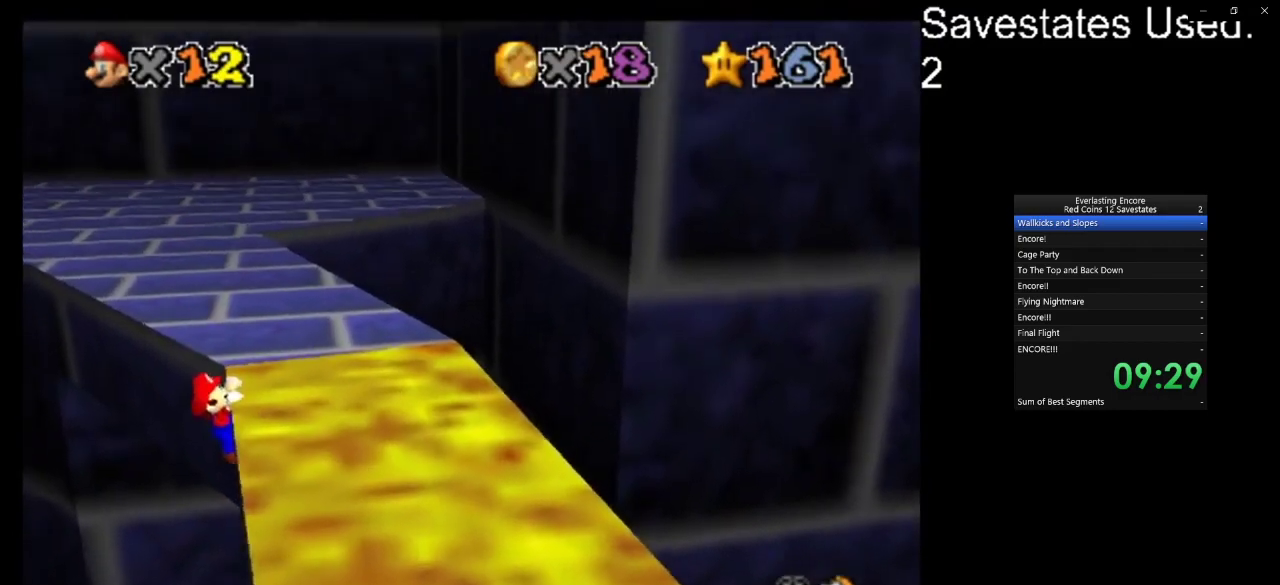
{"dt_ms": 700, "buttons": [], "left_stick": "right", "events": [[200, "A", "up"], [667, "left_stick", "right"]]}
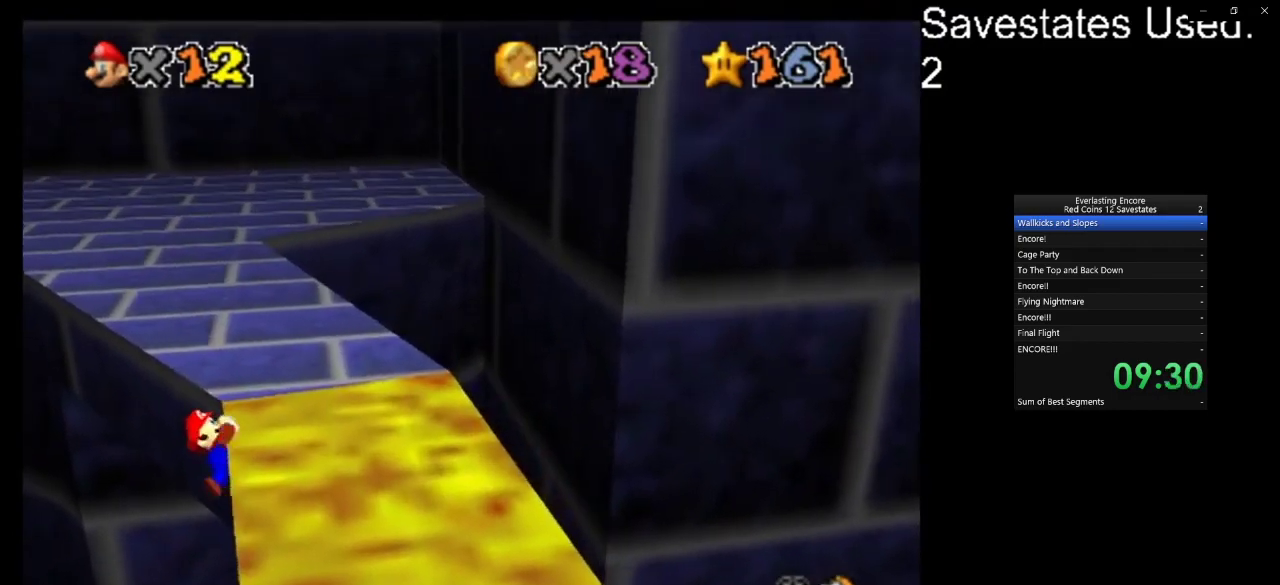
{"dt_ms": 500, "buttons": [], "left_stick": "center", "events": [[67, "left_stick", "center"]]}
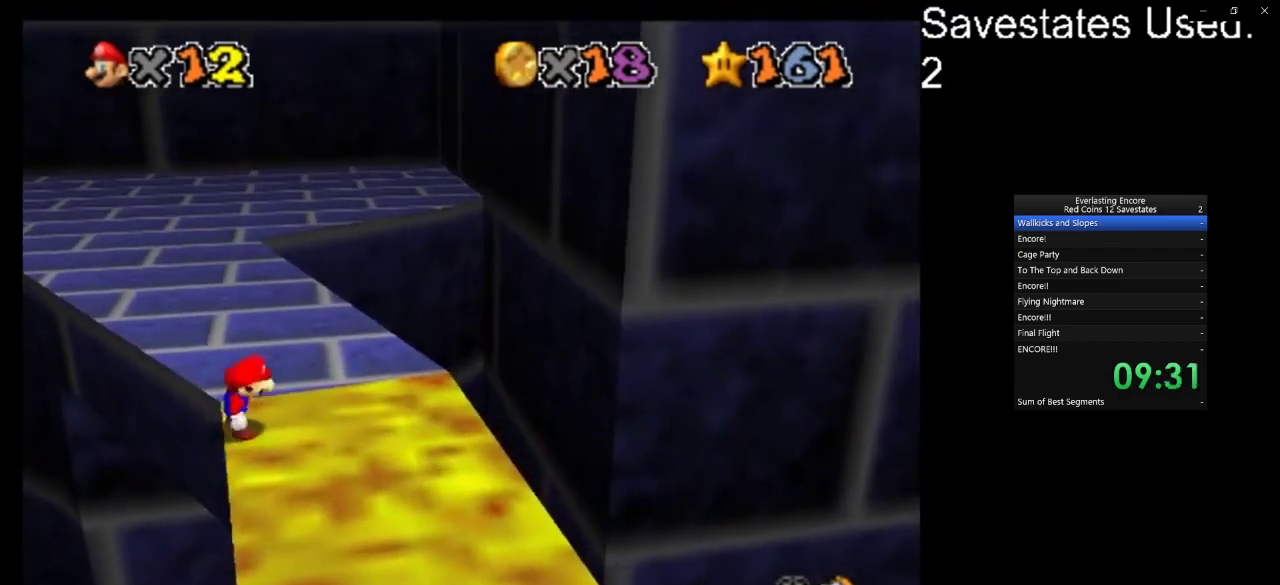
{"dt_ms": 500, "buttons": ["A"], "left_stick": "up", "events": [[67, "A", "down"], [133, "left_stick", "up"]]}
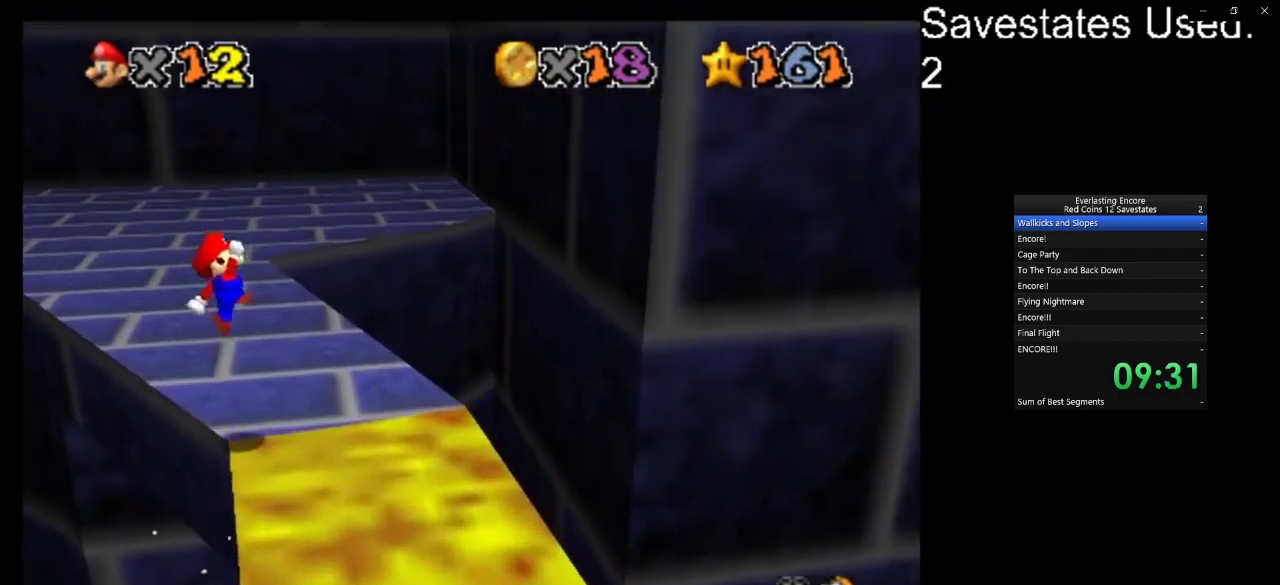
{"dt_ms": 500, "buttons": [], "left_stick": "right", "events": [[100, "A", "up"], [233, "C_DOWN", "down"], [233, "C_RIGHT", "down"], [233, "left_stick", "up-right"], [333, "C_RIGHT", "up"], [367, "C_DOWN", "up"], [367, "left_stick", "right"]]}
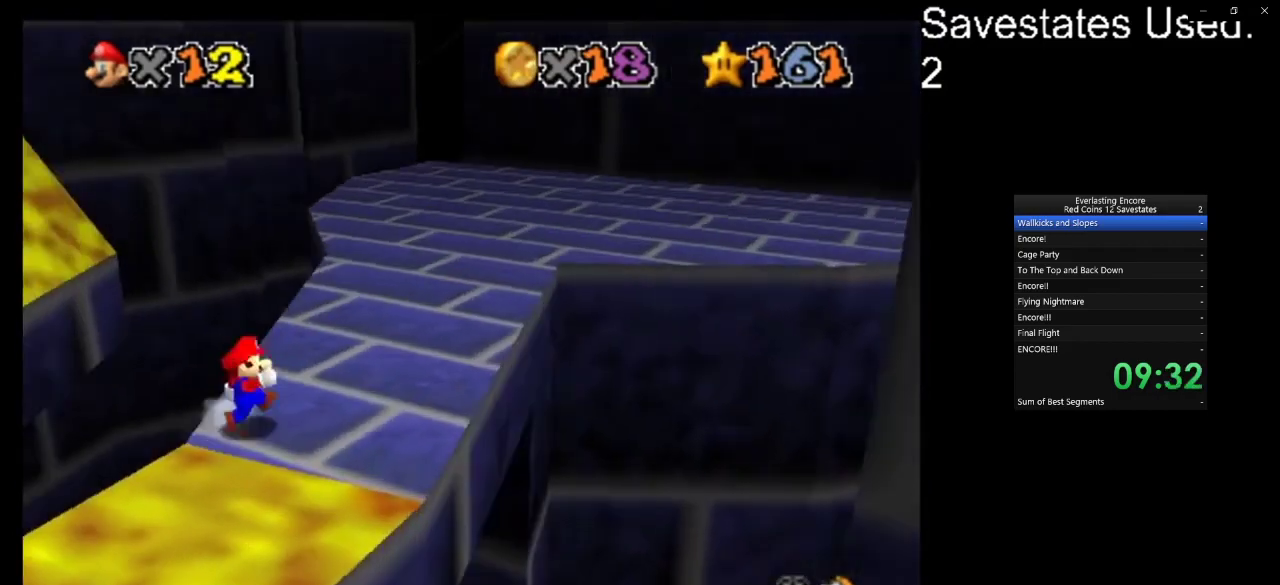
{"dt_ms": 500, "buttons": ["A", "Z"], "left_stick": "up-right", "events": [[133, "left_stick", "up-right"], [333, "Z", "down"], [367, "A", "down"]]}
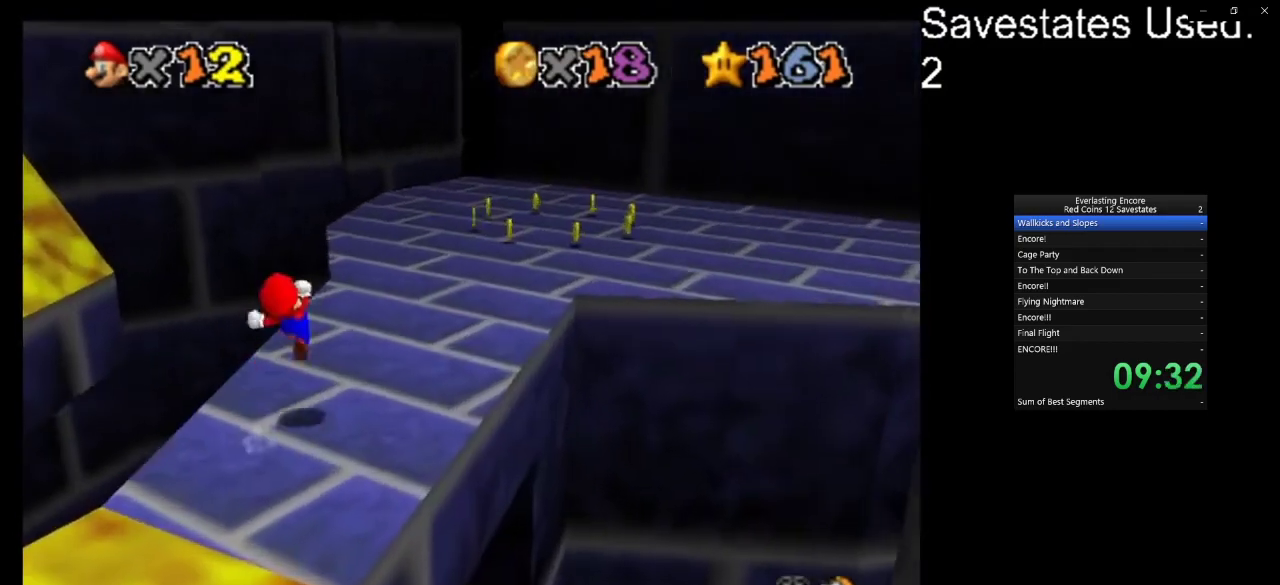
{"dt_ms": 400, "buttons": [], "left_stick": "up-right", "events": [[233, "A", "up"], [267, "Z", "up"]]}
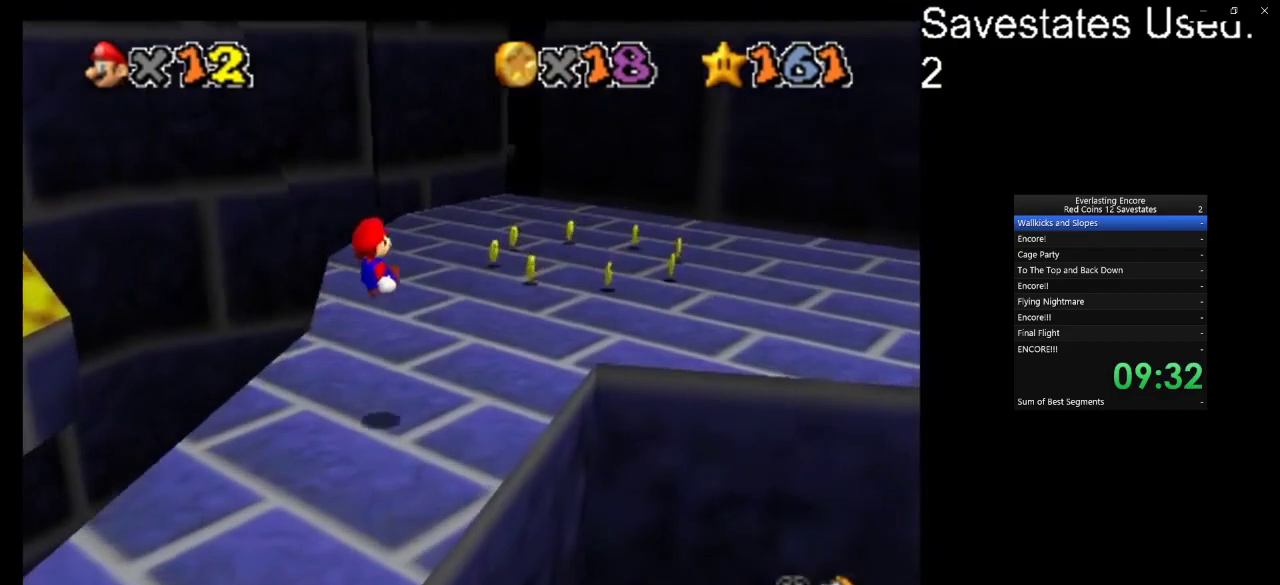
{"dt_ms": 600, "buttons": [], "left_stick": "up", "events": [[33, "left_stick", "right"], [167, "left_stick", "down-right"], [300, "left_stick", "center"], [400, "left_stick", "up-right"], [567, "left_stick", "up"]]}
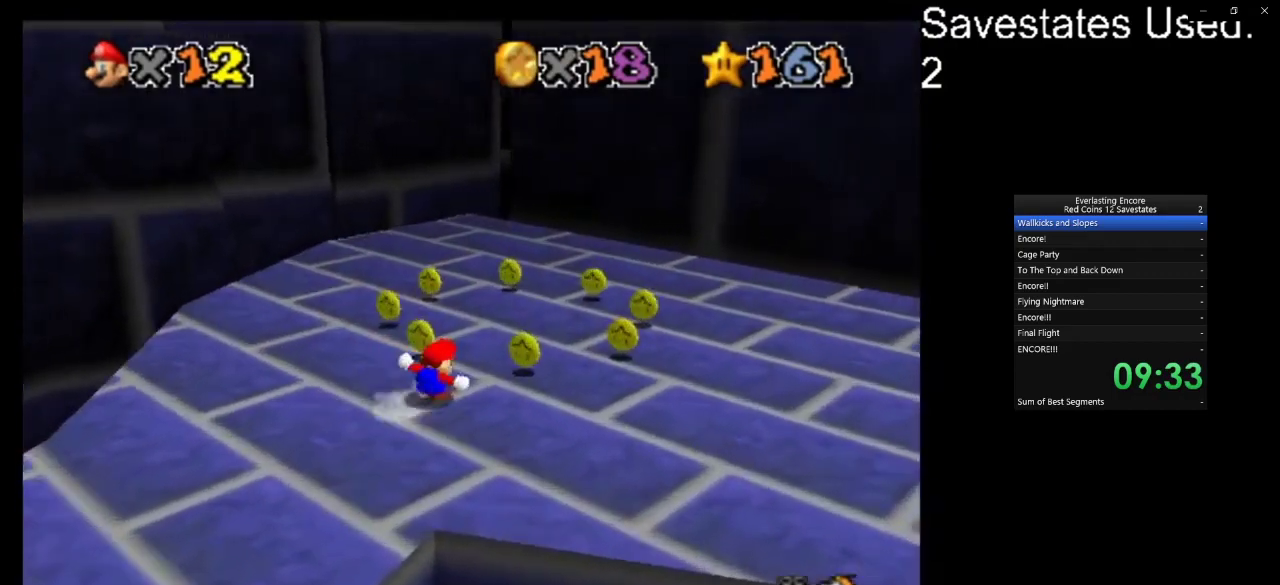
{"dt_ms": 500, "buttons": ["A"], "left_stick": "down-left", "events": [[300, "left_stick", "center"], [367, "left_stick", "down"], [467, "left_stick", "down-left"], [500, "A", "down"]]}
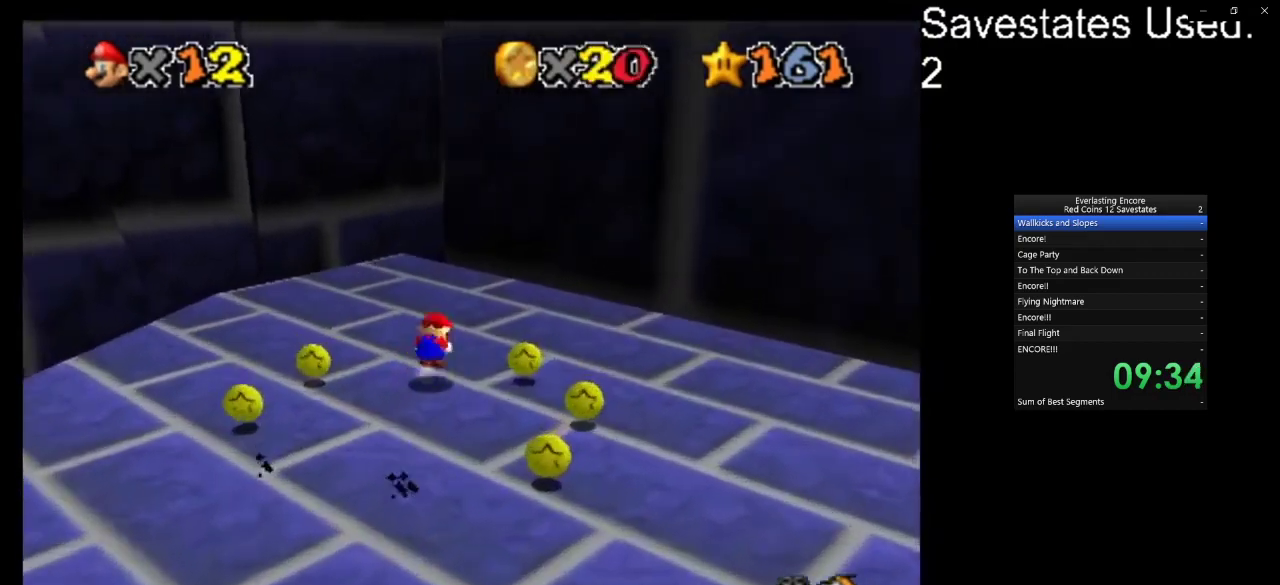
{"dt_ms": 300, "buttons": ["START"], "left_stick": "center", "events": [[133, "A", "up"], [167, "left_stick", "center"], [300, "START", "down"]]}
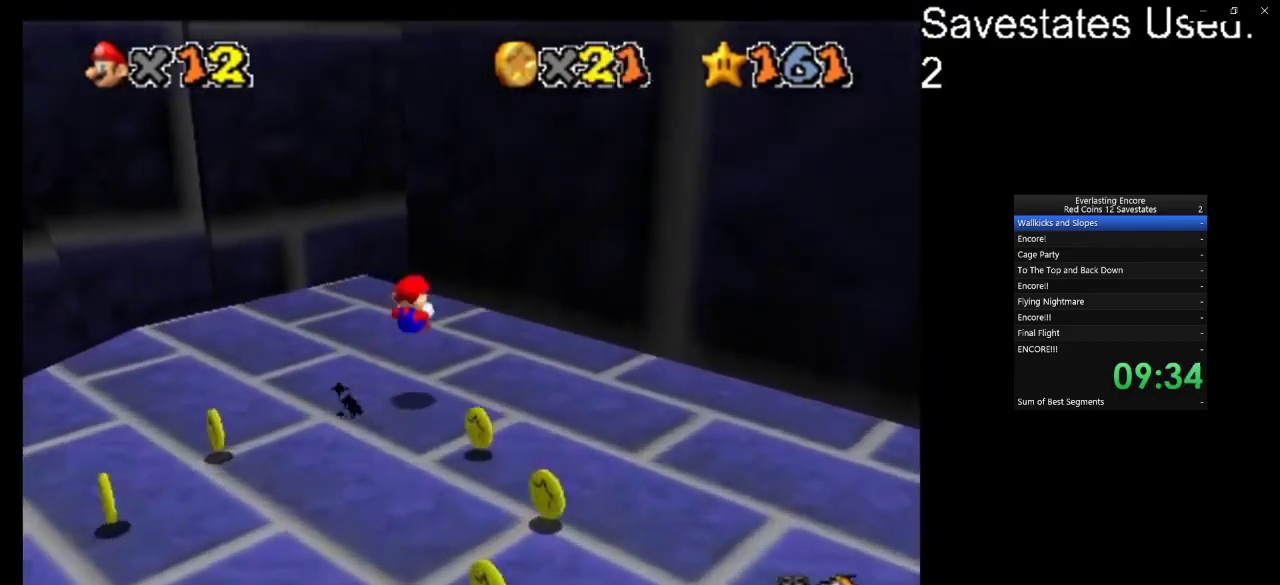
{"dt_ms": 700, "buttons": [], "left_stick": "center", "events": [[100, "START", "up"]]}